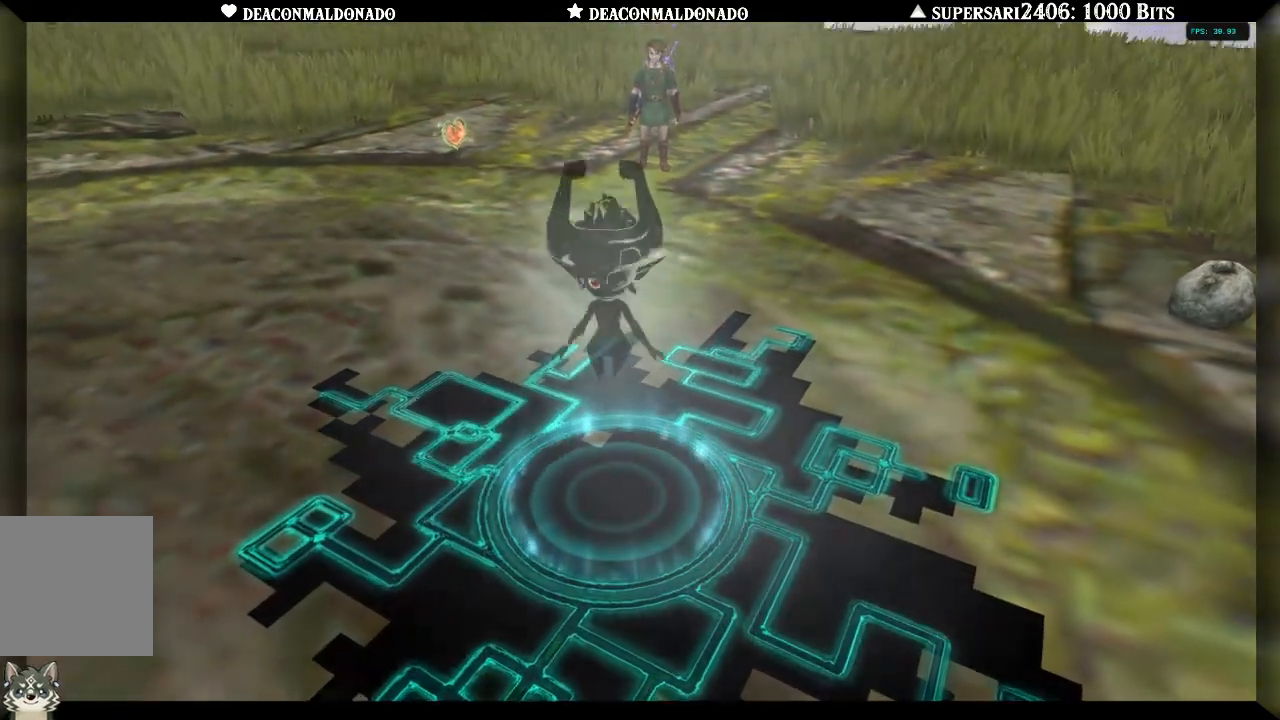
Gameplay with a controller (Nintendo layout); each line is a JSON object with the inputs held at the frame after it (dt_ms = milliseconds from this image to that frame). "events" lists button and stick changes between this image and that frame as [ms after this image, input, new state], when the widget could be followed in between. Not read: DPAD_UP L3 R1 R3.
{"dt_ms": 500, "buttons": [], "left_stick": "center", "right_stick": "center", "events": [[267, "right_stick", "left"], [467, "right_stick", "center"]]}
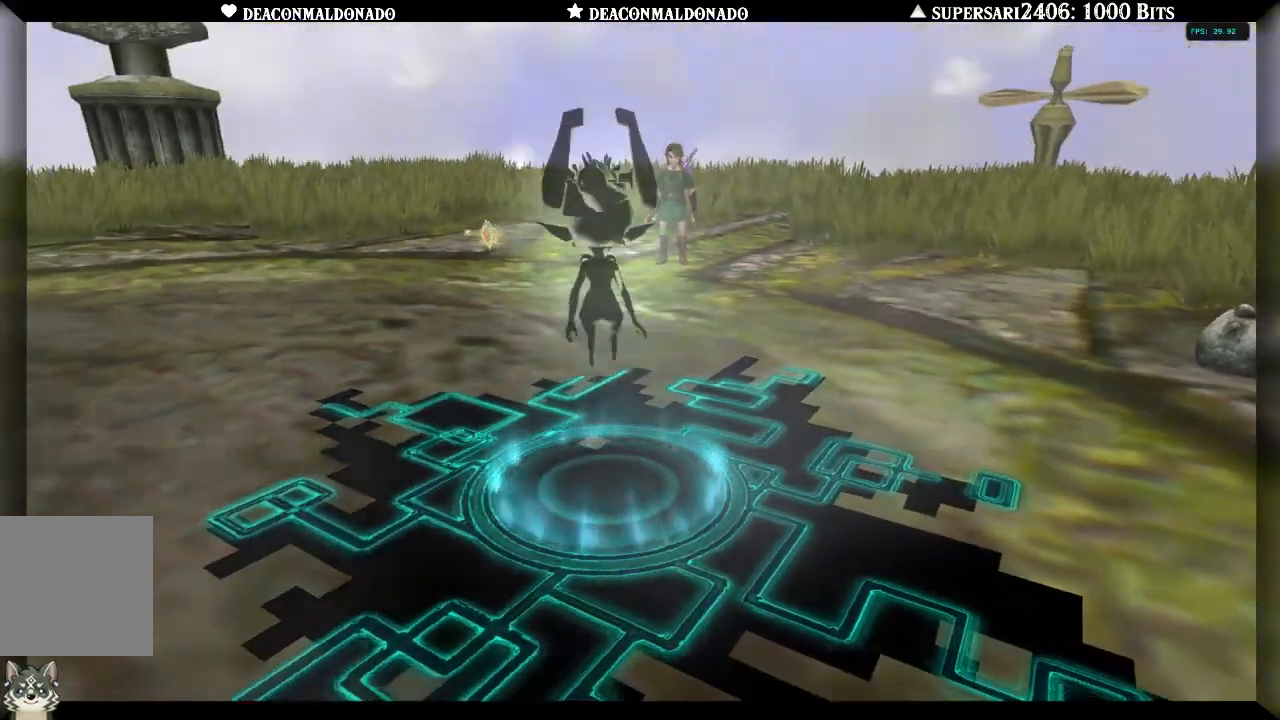
{"dt_ms": 1000, "buttons": [], "left_stick": "center", "right_stick": "left", "events": [[467, "right_stick", "left"], [667, "right_stick", "center"], [933, "right_stick", "left"]]}
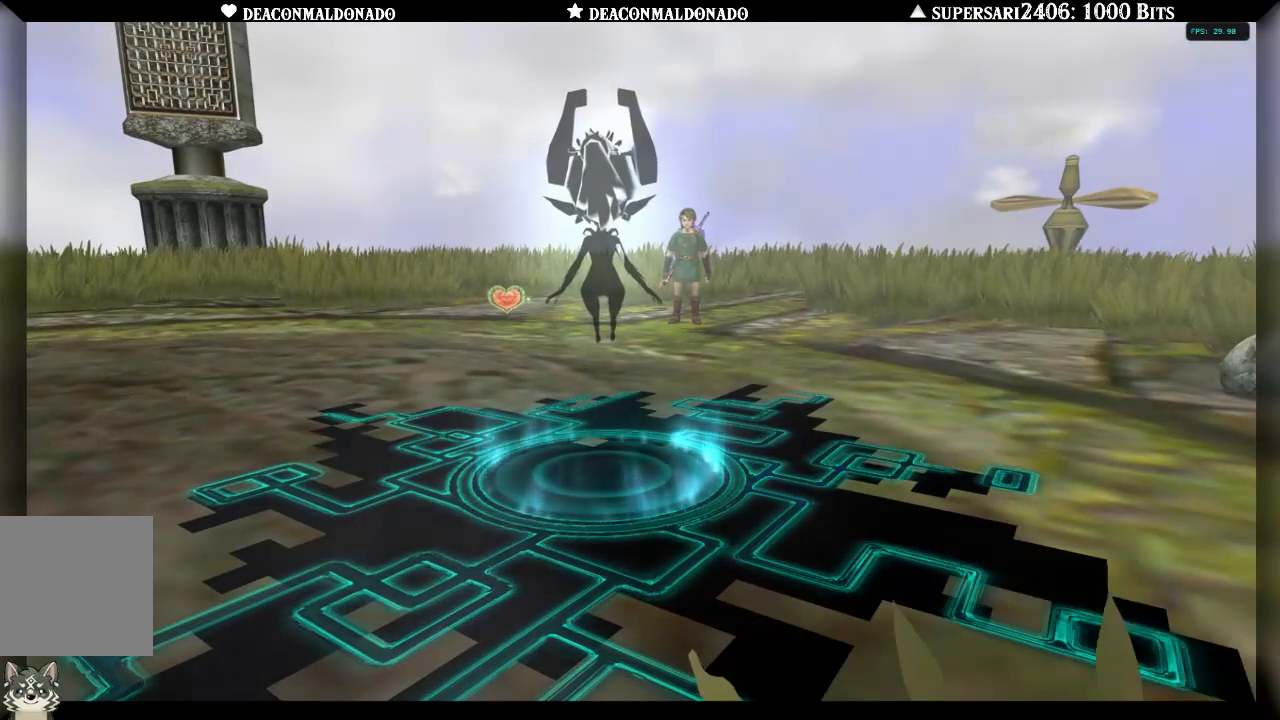
{"dt_ms": 500, "buttons": [], "left_stick": "center", "right_stick": "left", "events": []}
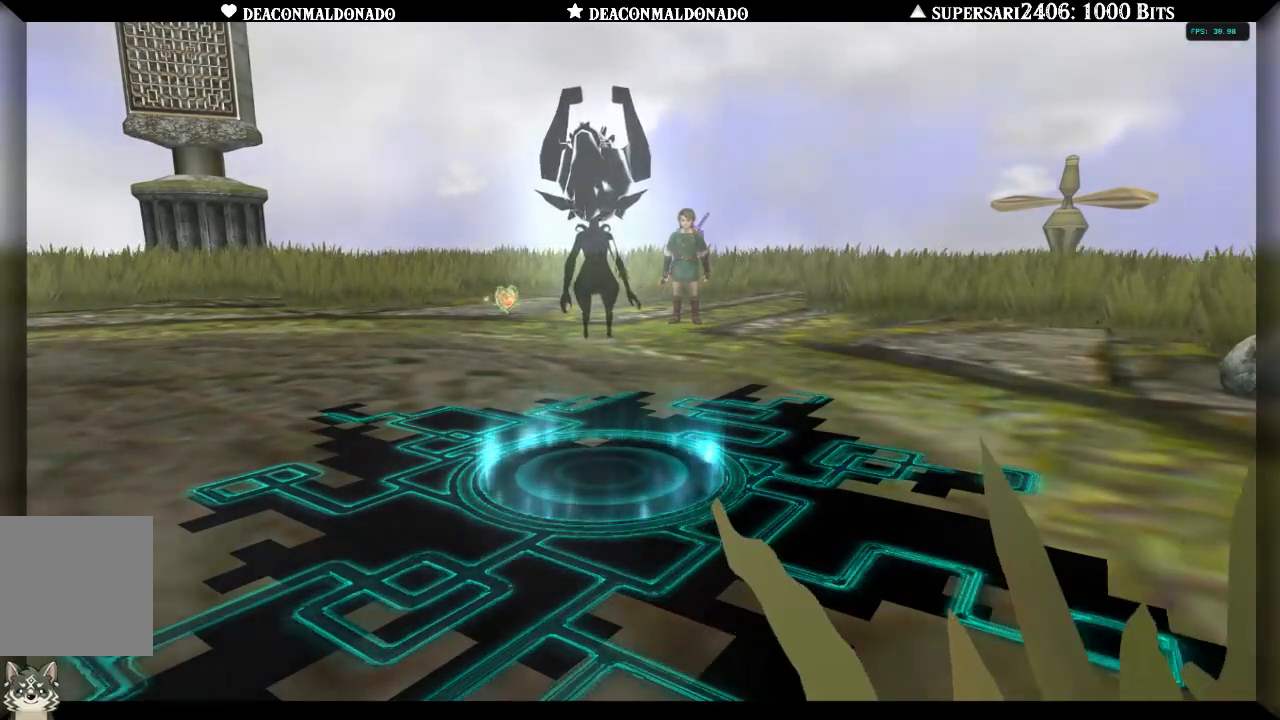
{"dt_ms": 500, "buttons": [], "left_stick": "center", "right_stick": "center", "events": [[467, "right_stick", "center"]]}
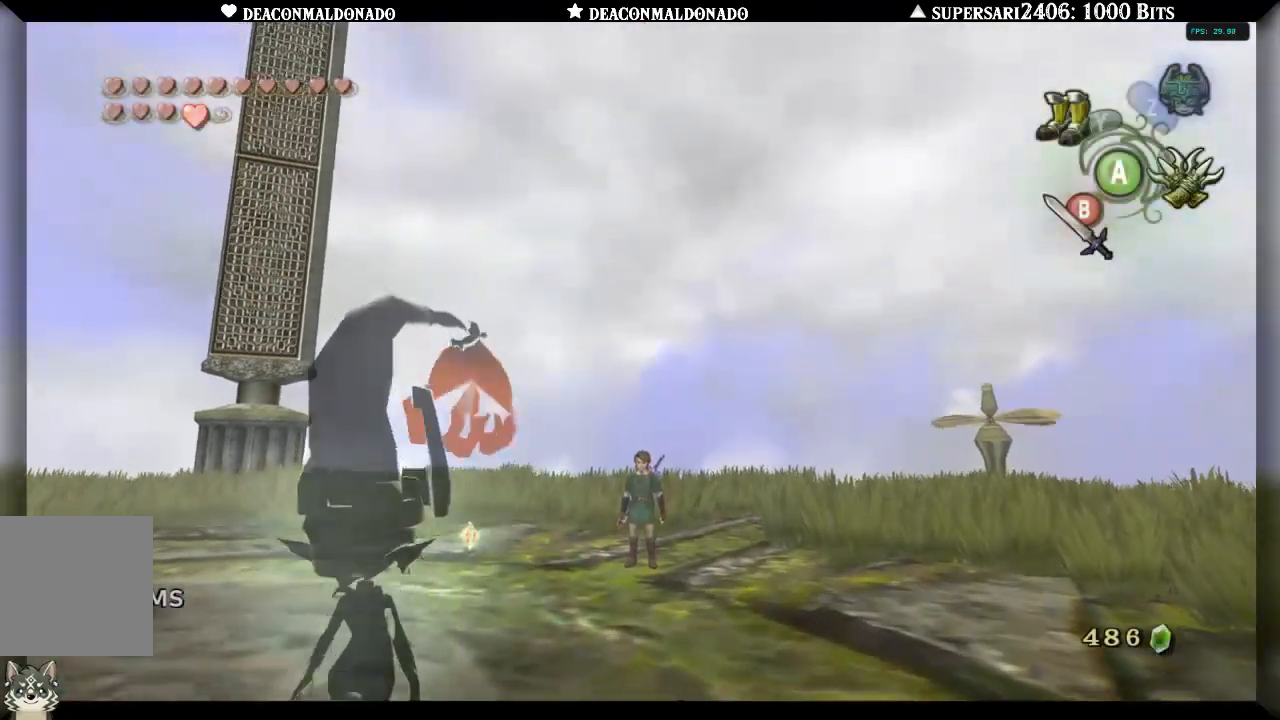
{"dt_ms": 500, "buttons": [], "left_stick": "up-left", "right_stick": "center", "events": [[100, "left_stick", "up-left"]]}
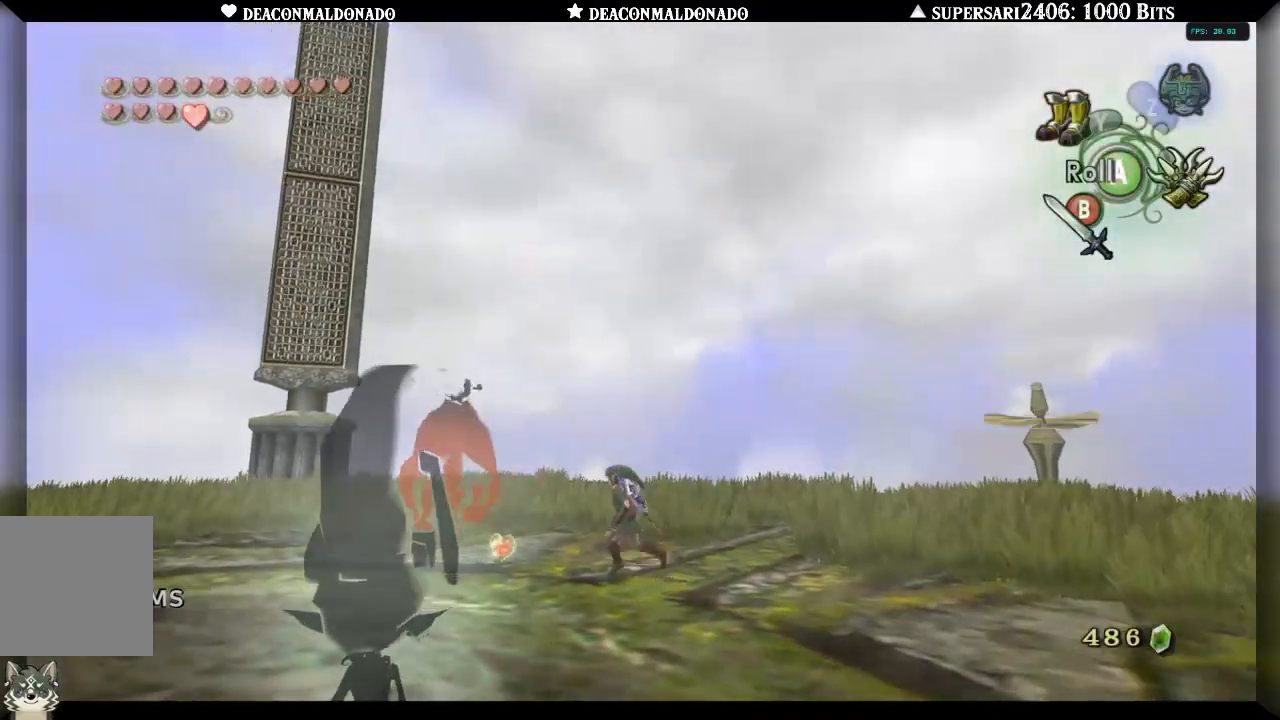
{"dt_ms": 500, "buttons": [], "left_stick": "up", "right_stick": "center", "events": [[267, "left_stick", "up"]]}
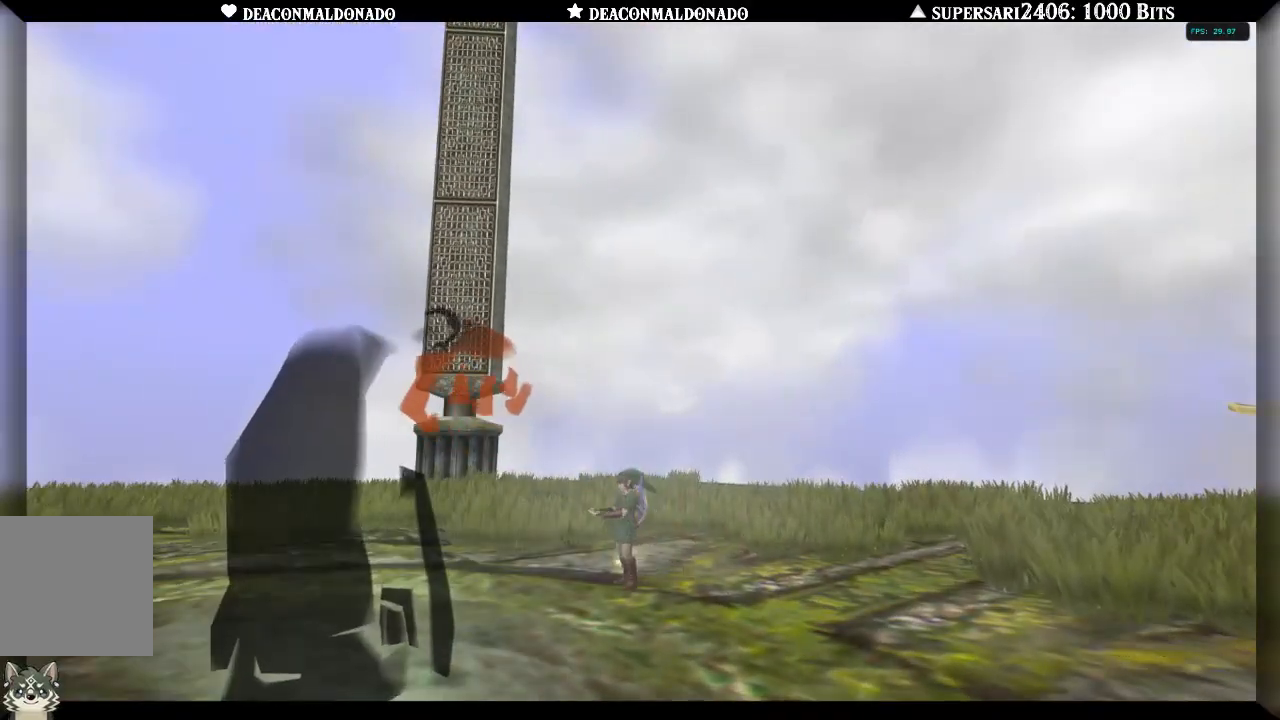
{"dt_ms": 500, "buttons": [], "left_stick": "center", "right_stick": "center", "events": [[33, "left_stick", "center"]]}
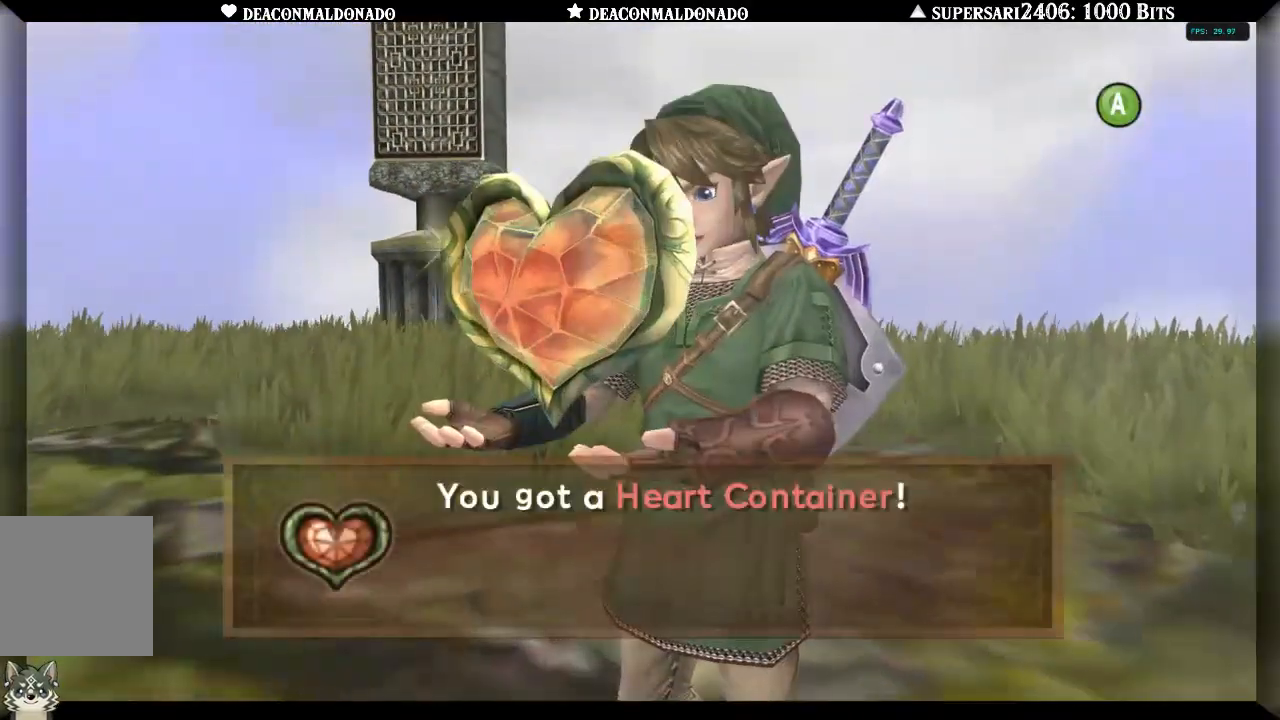
{"dt_ms": 500, "buttons": [], "left_stick": "center", "right_stick": "center", "events": []}
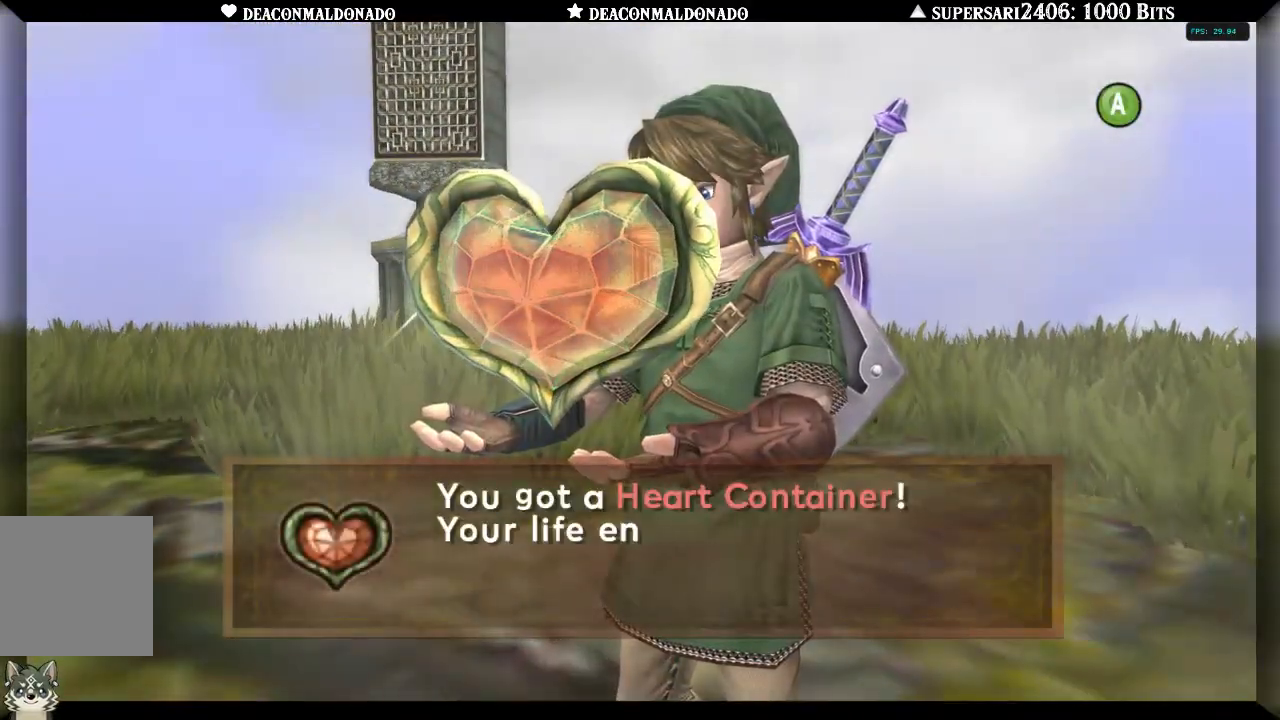
{"dt_ms": 500, "buttons": [], "left_stick": "center", "right_stick": "center", "events": []}
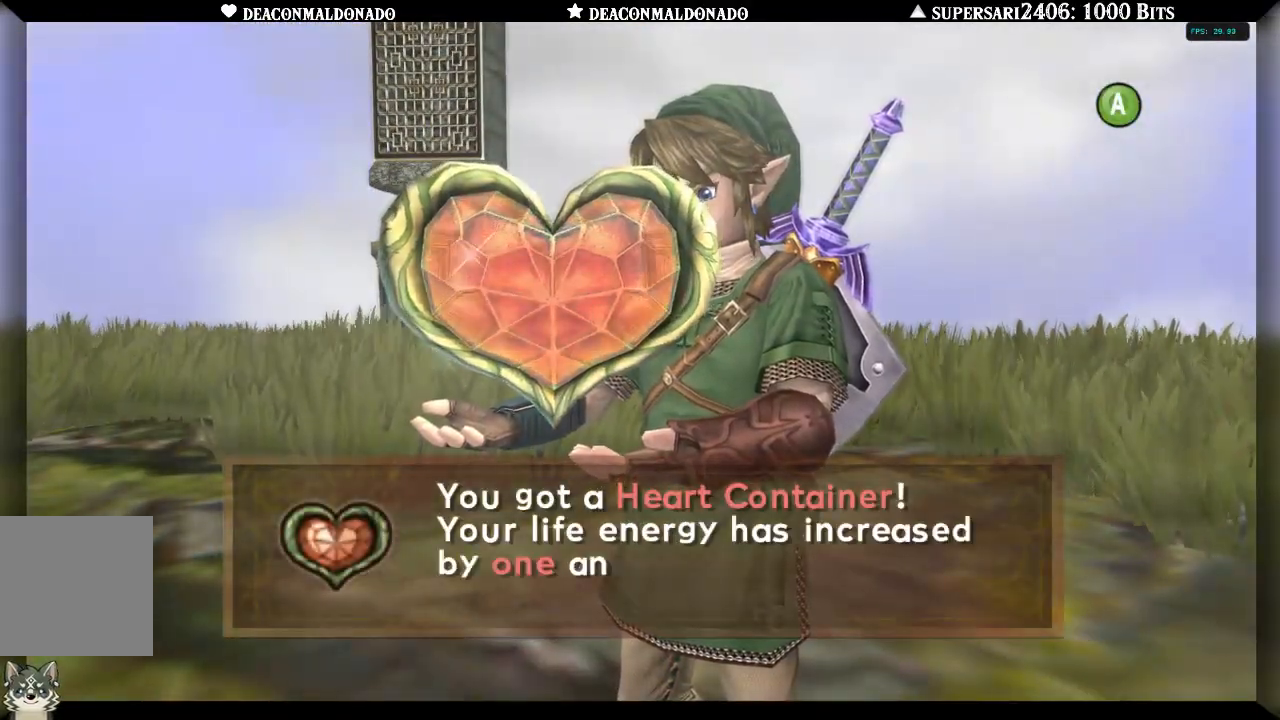
{"dt_ms": 500, "buttons": [], "left_stick": "center", "right_stick": "center", "events": []}
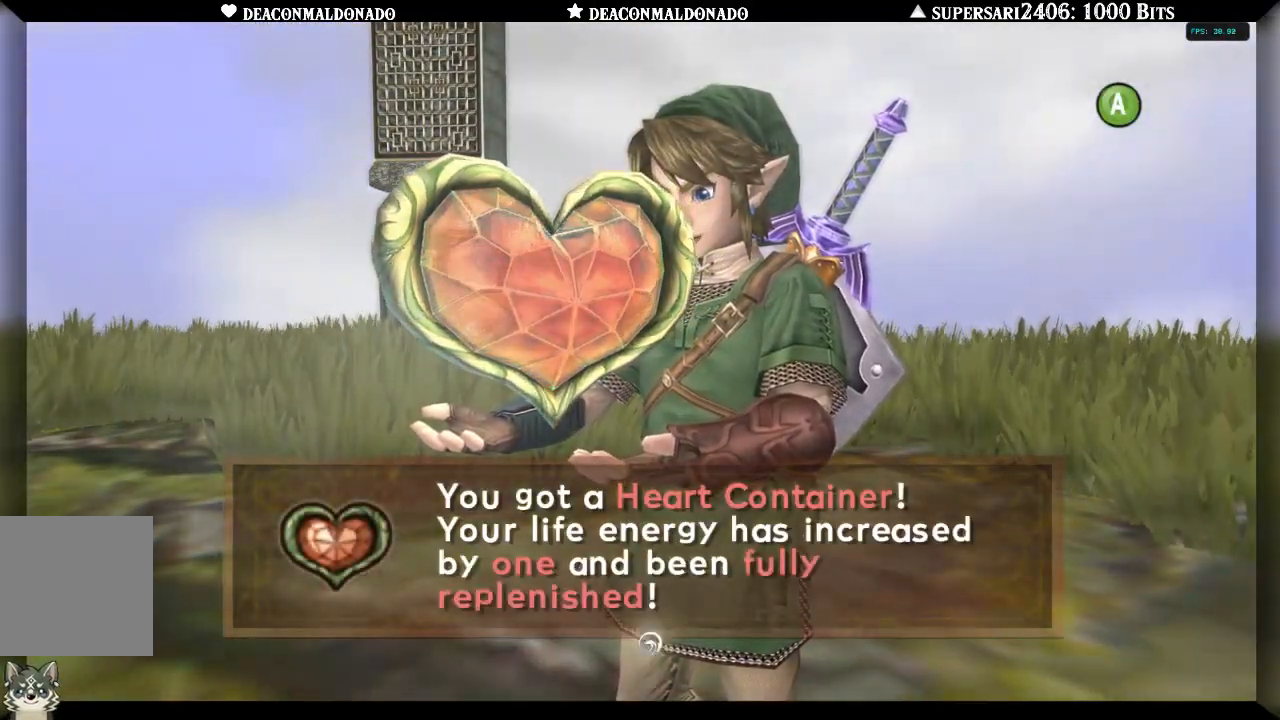
{"dt_ms": 500, "buttons": [], "left_stick": "center", "right_stick": "center", "events": []}
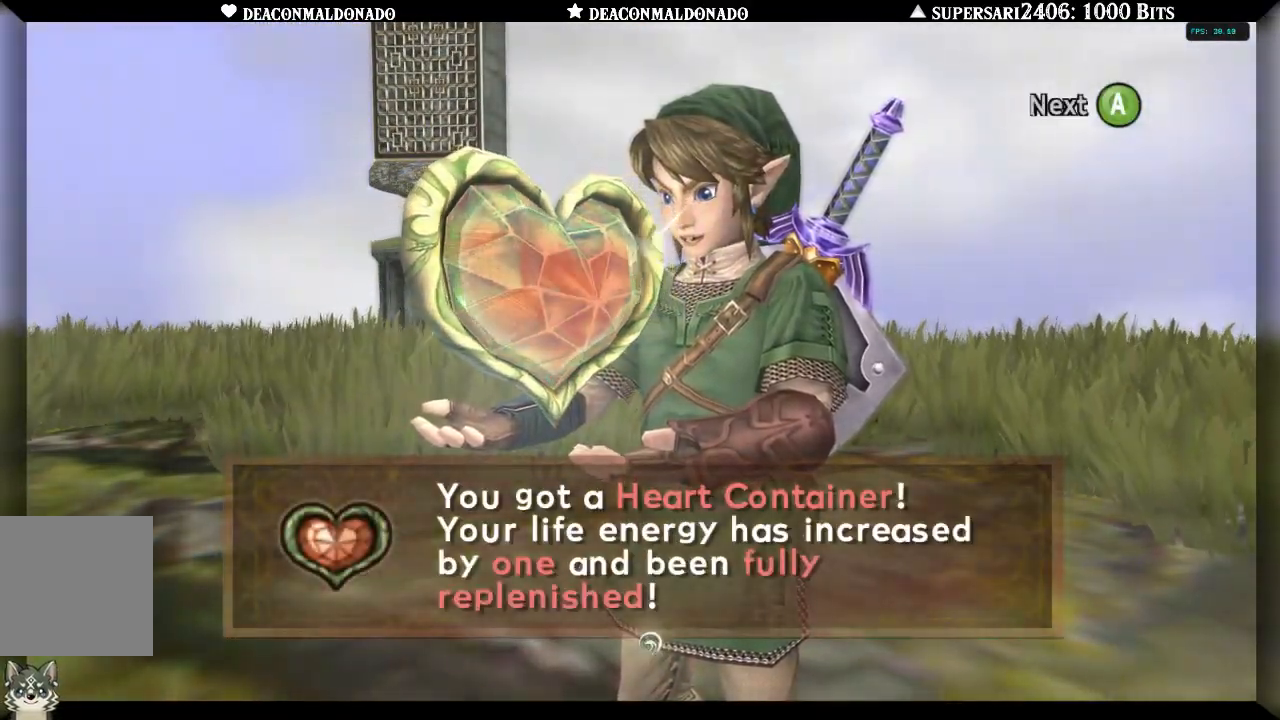
{"dt_ms": 500, "buttons": [], "left_stick": "center", "right_stick": "center", "events": [[133, "A", "down"], [317, "A", "up"]]}
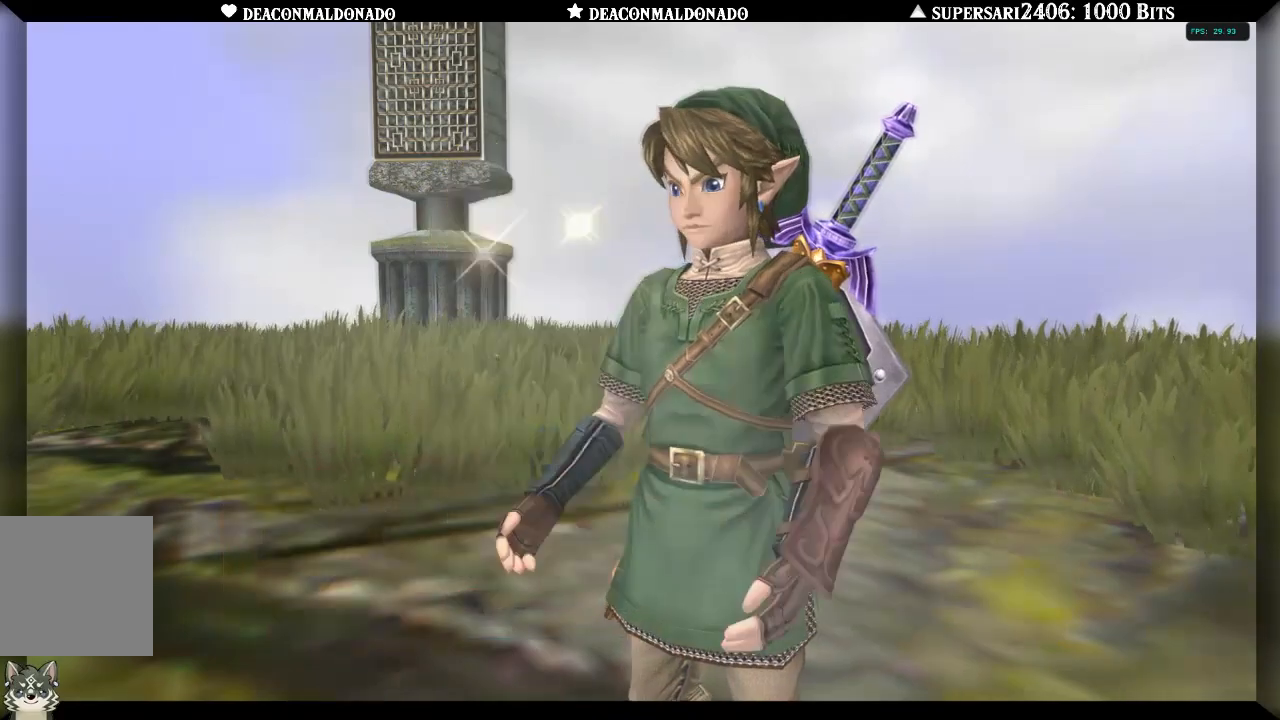
{"dt_ms": 500, "buttons": [], "left_stick": "down-left", "right_stick": "left", "events": [[217, "right_stick", "left"], [383, "left_stick", "down-left"]]}
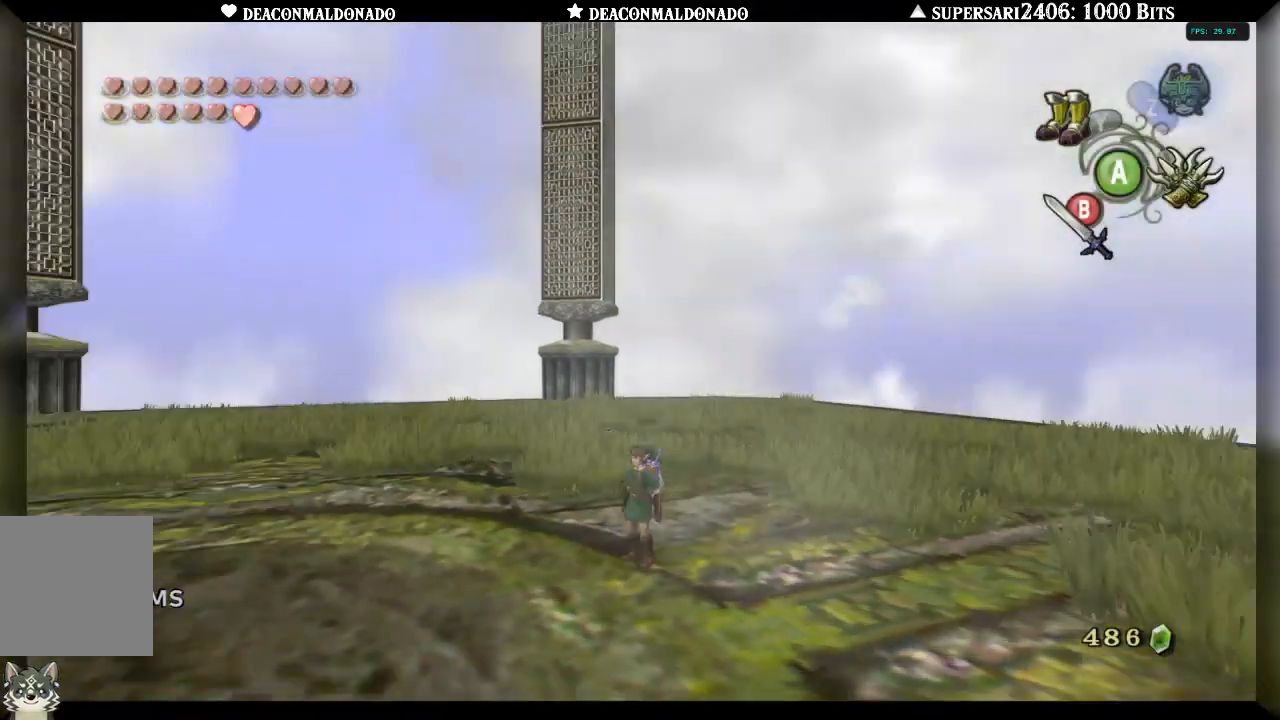
{"dt_ms": 500, "buttons": [], "left_stick": "left", "right_stick": "center", "events": [[350, "left_stick", "left"], [383, "right_stick", "center"]]}
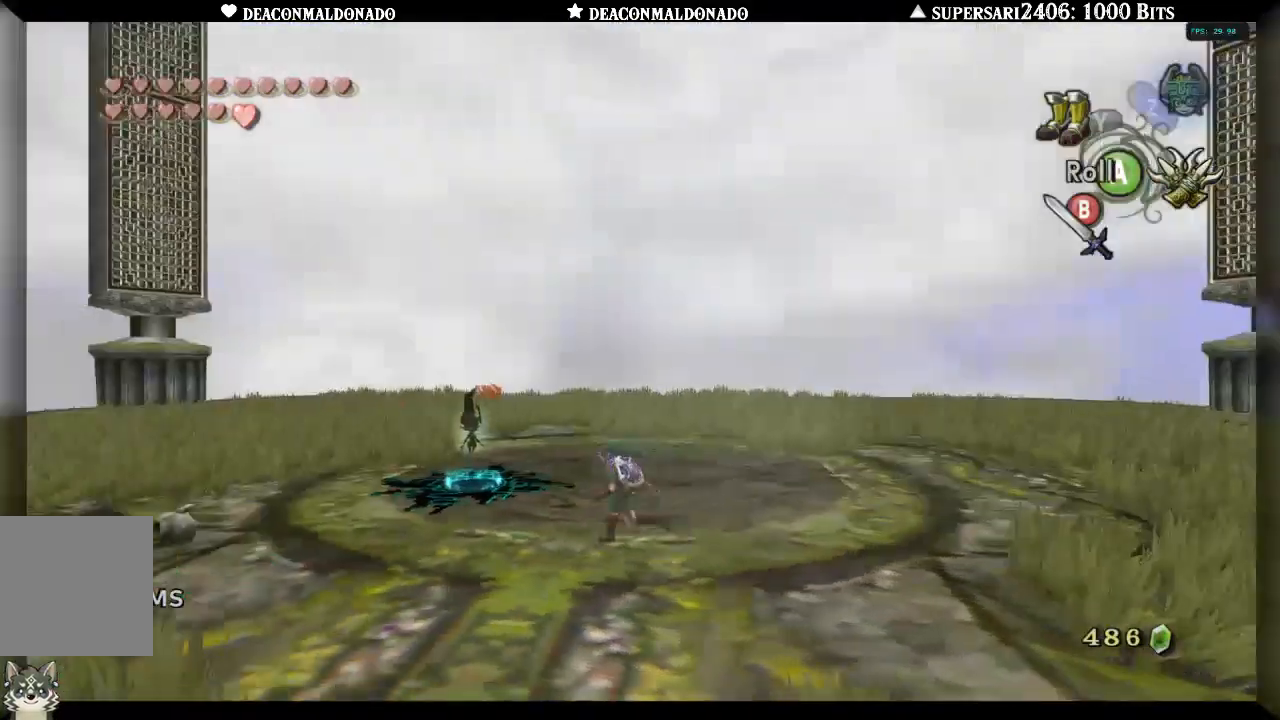
{"dt_ms": 500, "buttons": [], "left_stick": "up", "right_stick": "center", "events": [[50, "left_stick", "up-left"], [183, "left_stick", "up"]]}
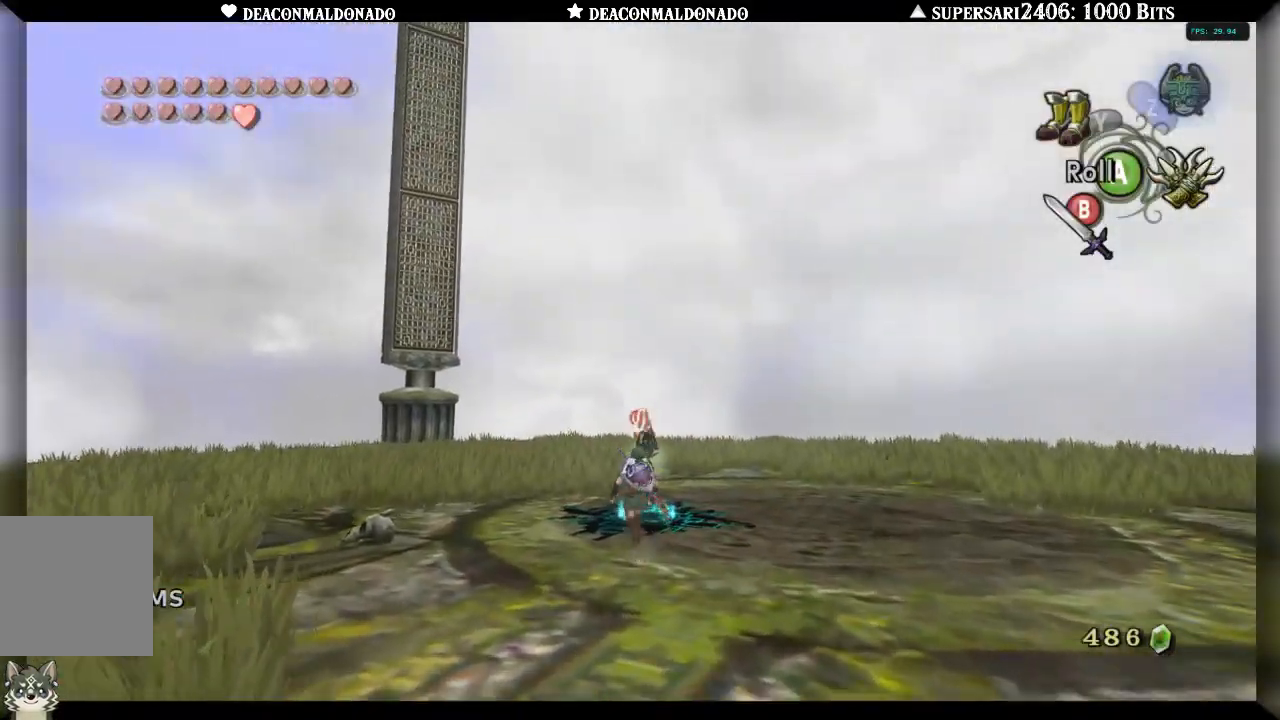
{"dt_ms": 500, "buttons": [], "left_stick": "center", "right_stick": "center", "events": [[167, "left_stick", "up-right"], [267, "left_stick", "center"], [317, "A", "down"], [433, "A", "up"]]}
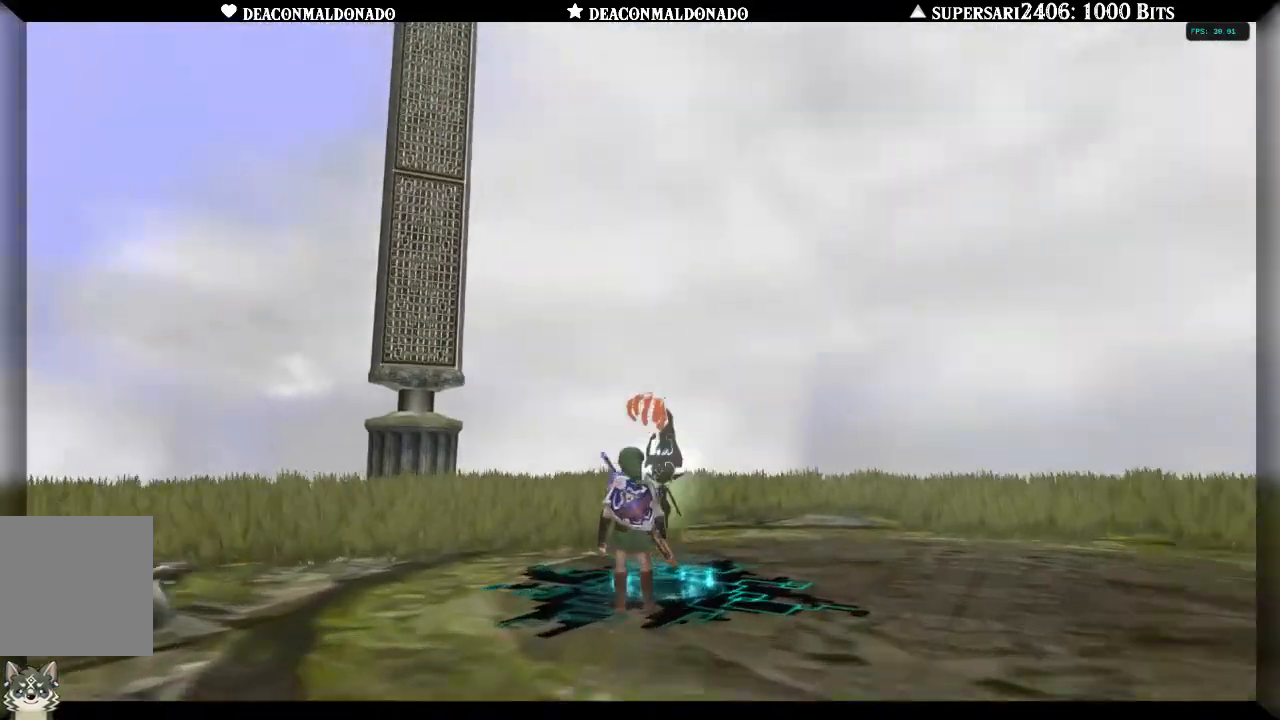
{"dt_ms": 500, "buttons": [], "left_stick": "center", "right_stick": "center", "events": []}
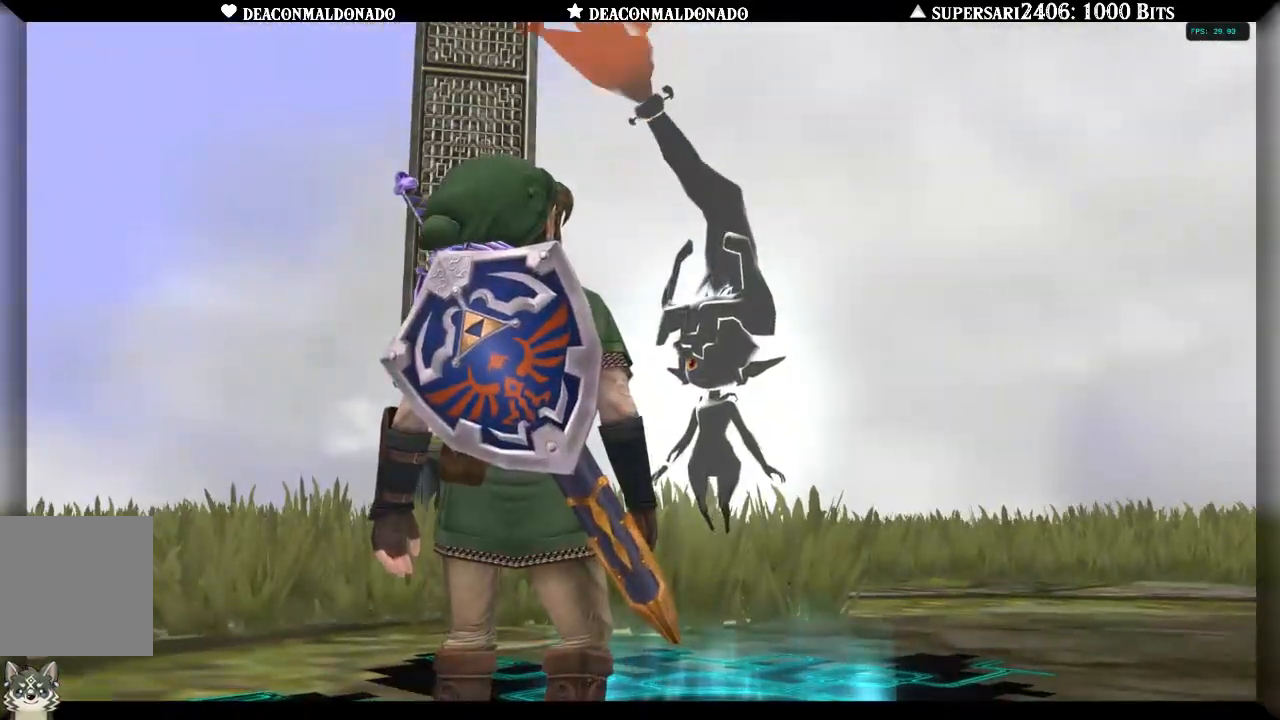
{"dt_ms": 500, "buttons": ["A"], "left_stick": "center", "right_stick": "center", "events": [[417, "A", "down"]]}
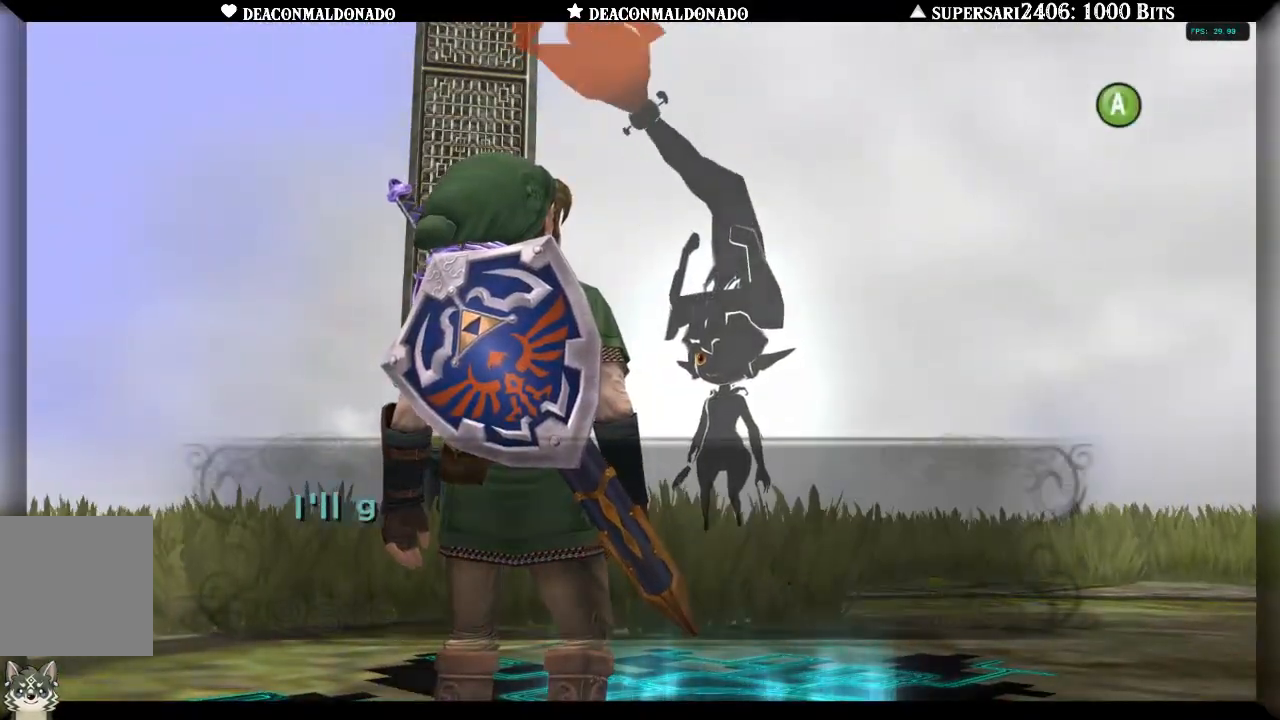
{"dt_ms": 500, "buttons": [], "left_stick": "center", "right_stick": "center", "events": [[33, "A", "up"]]}
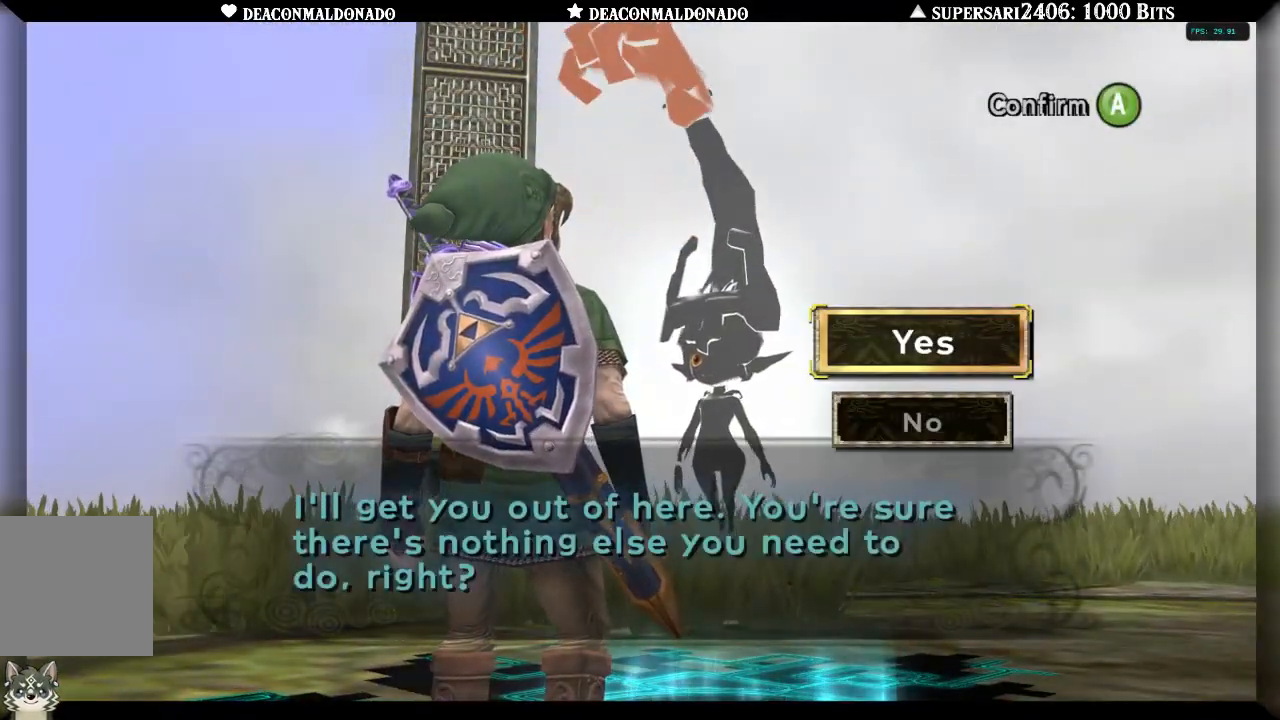
{"dt_ms": 500, "buttons": [], "left_stick": "center", "right_stick": "center", "events": [[267, "A", "down"], [367, "A", "up"]]}